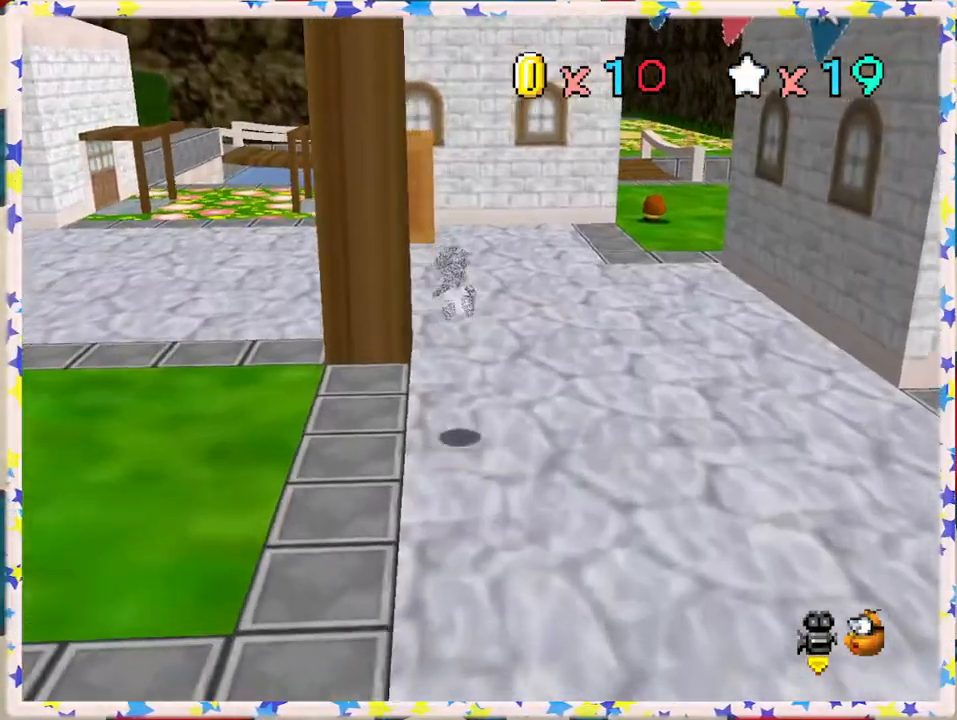
Gameplay with a controller (Nintendo layout); each line is a JSON object with the inputs held at the frame after it. "events" lists button and stick changes between this image and that frame as [ms after this image, input, new state], when the widget could be followed in between. Not read: L3 R3.
{"buttons": ["A", "Z"], "left_stick": "up-right", "events": [[200, "left_stick", "up-right"], [367, "Z", "down"], [417, "A", "down"]]}
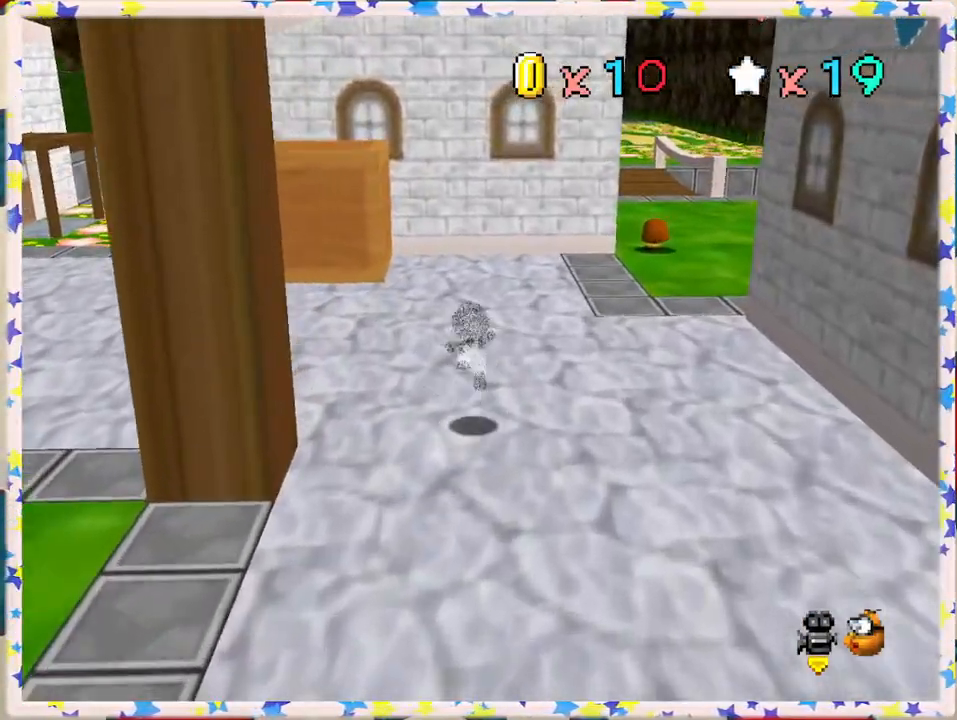
{"buttons": [], "left_stick": "right", "events": [[100, "A", "up"], [117, "Z", "up"], [150, "left_stick", "right"], [383, "C_RIGHT", "down"], [433, "C_RIGHT", "up"]]}
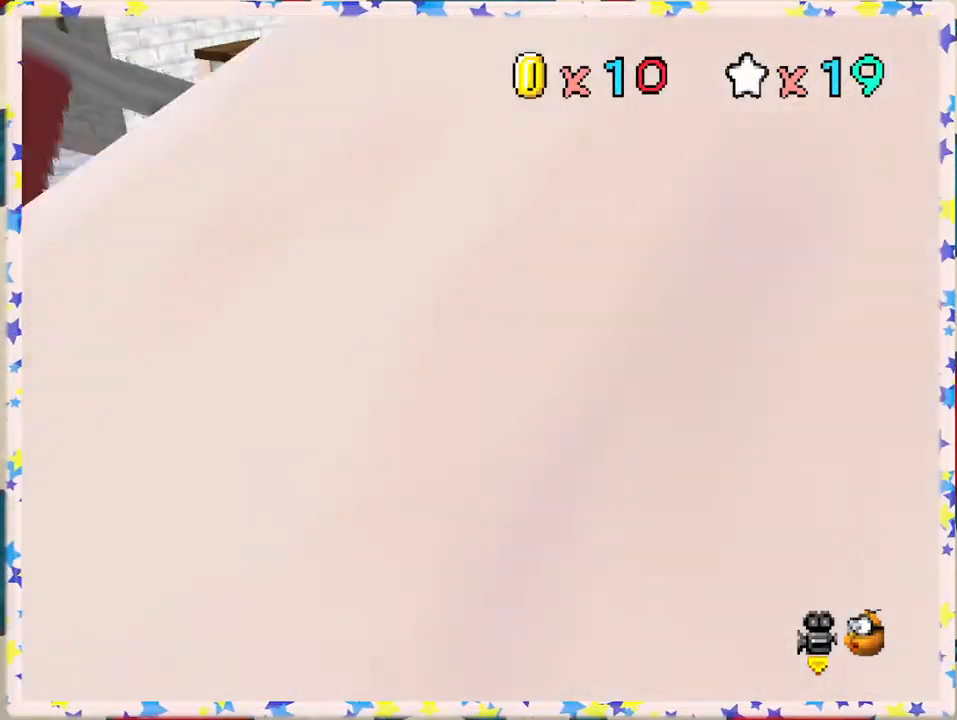
{"buttons": [], "left_stick": "right", "events": [[183, "left_stick", "down-right"], [350, "C_LEFT", "down"], [483, "left_stick", "right"], [500, "C_LEFT", "up"]]}
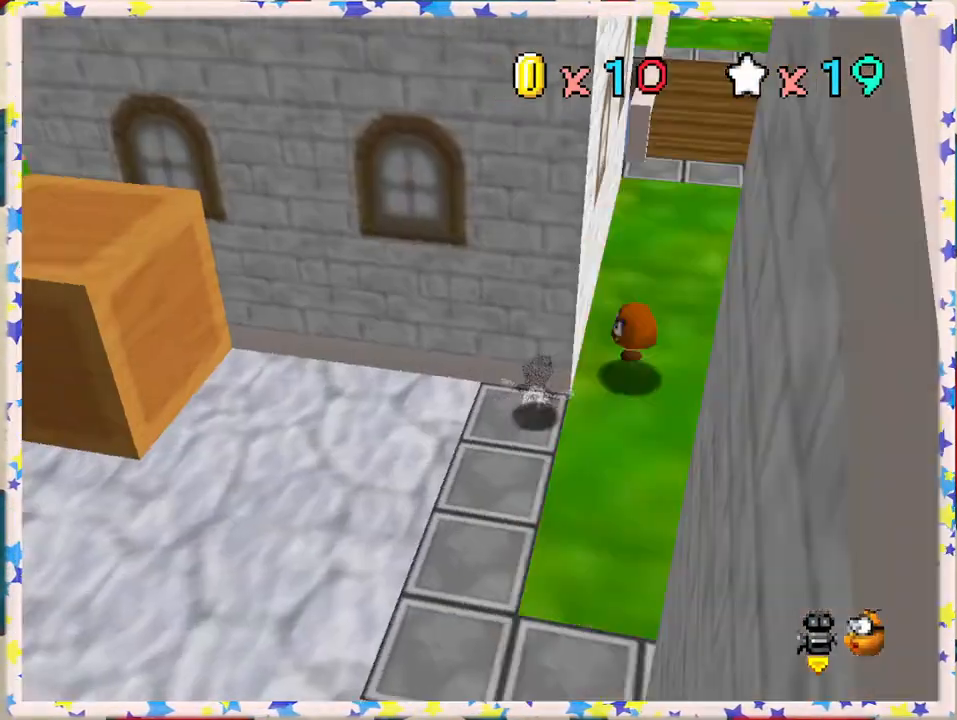
{"buttons": [], "left_stick": "up-right", "events": [[350, "left_stick", "up-right"]]}
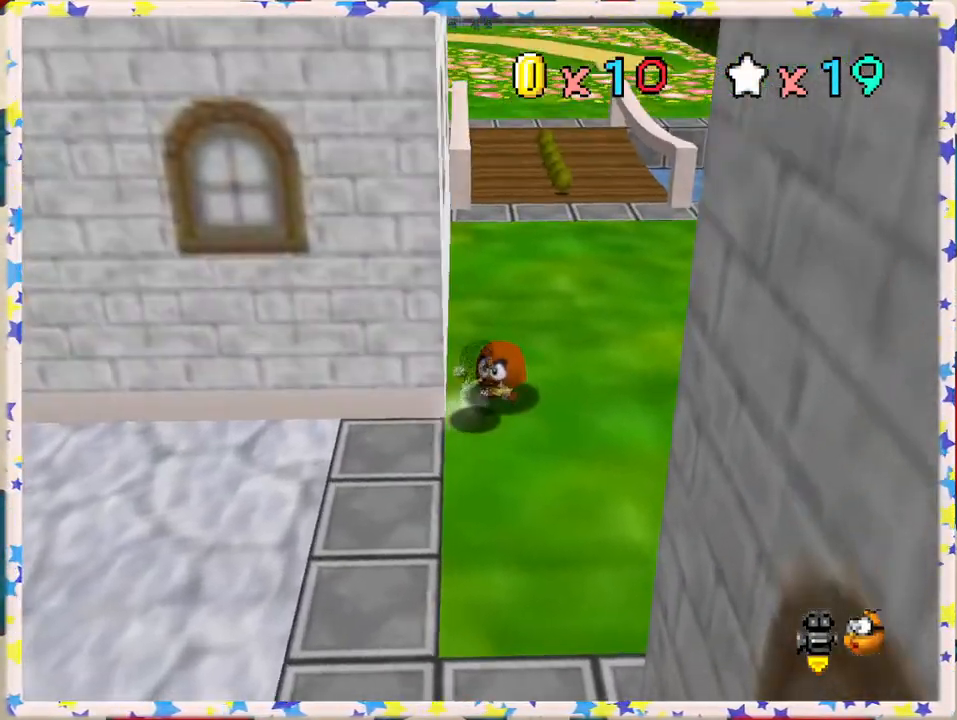
{"buttons": ["A", "Z"], "left_stick": "up", "events": [[183, "left_stick", "up"], [433, "Z", "down"], [483, "A", "down"]]}
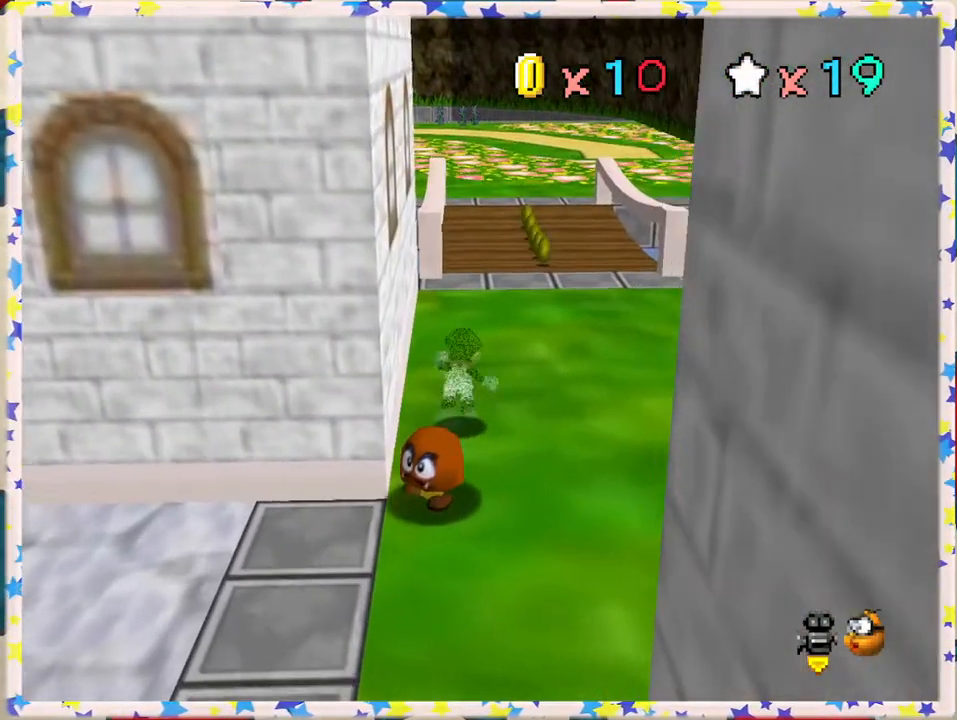
{"buttons": ["Z"], "left_stick": "up-right", "events": [[183, "A", "up"], [183, "left_stick", "up-right"]]}
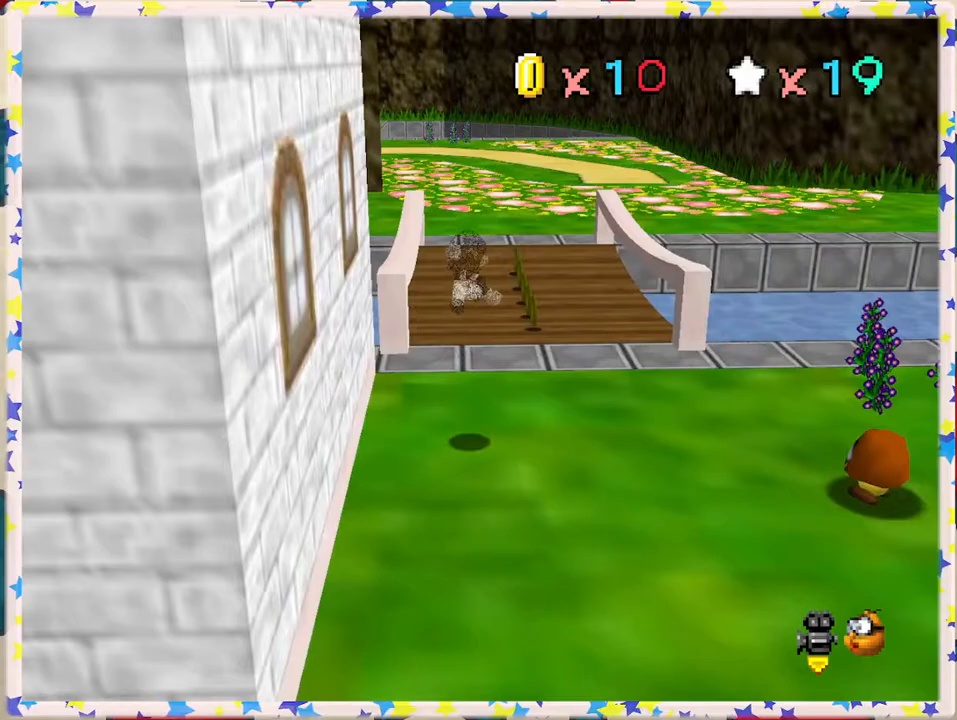
{"buttons": [], "left_stick": "up-right", "events": [[33, "Z", "up"]]}
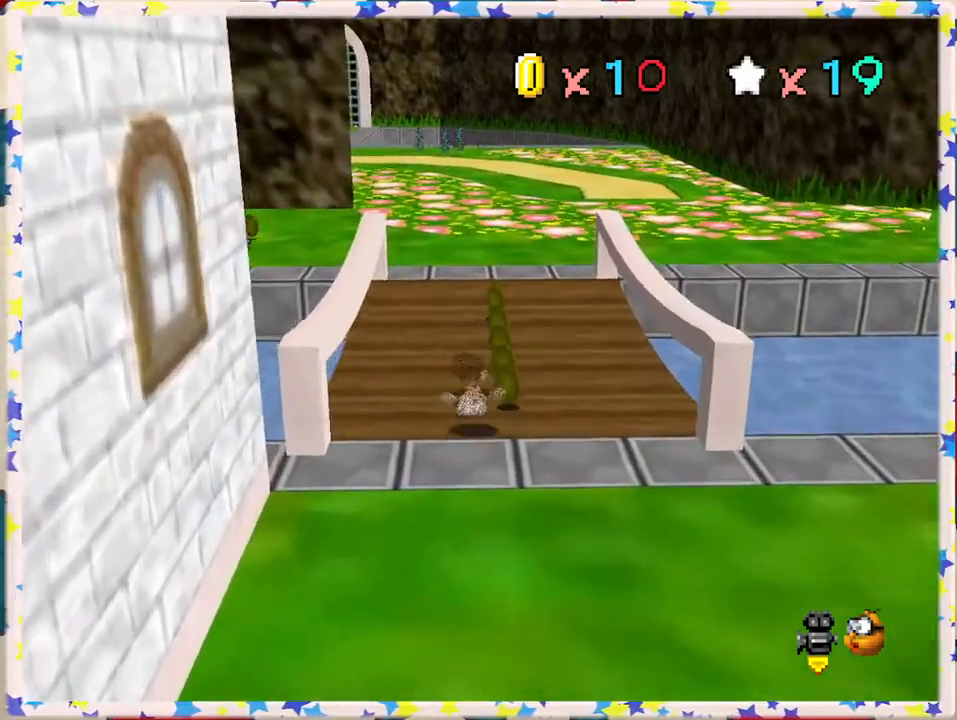
{"buttons": [], "left_stick": "up", "events": [[483, "left_stick", "up"]]}
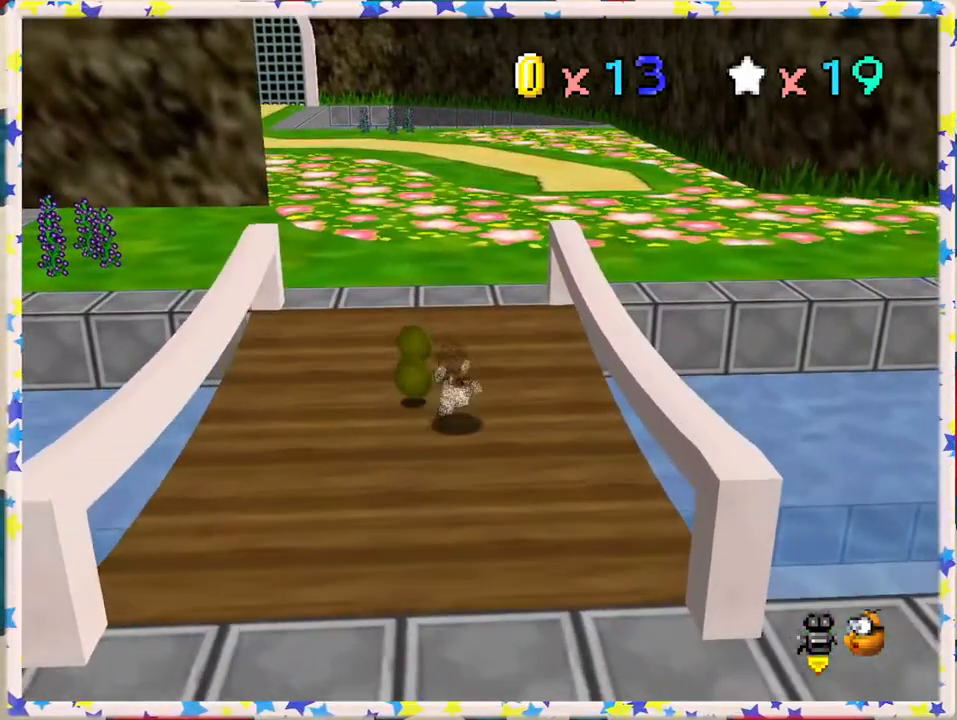
{"buttons": ["A", "Z"], "left_stick": "up", "events": [[333, "Z", "down"], [367, "A", "down"]]}
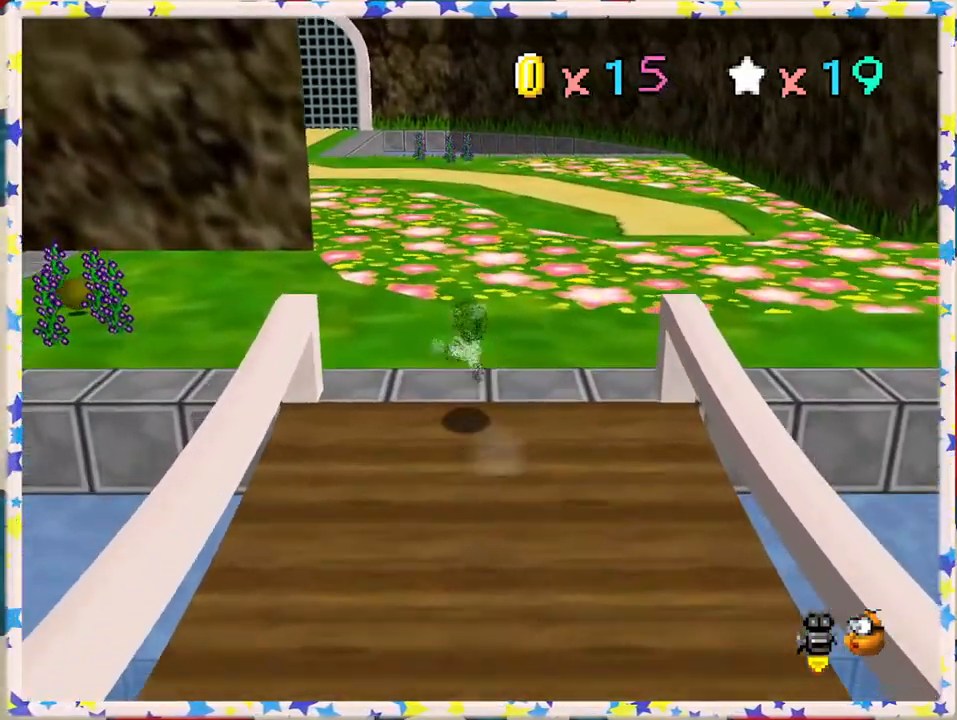
{"buttons": [], "left_stick": "up-right", "events": [[33, "A", "up"], [100, "Z", "up"], [200, "C_RIGHT", "down"], [300, "C_RIGHT", "up"], [300, "left_stick", "up-right"]]}
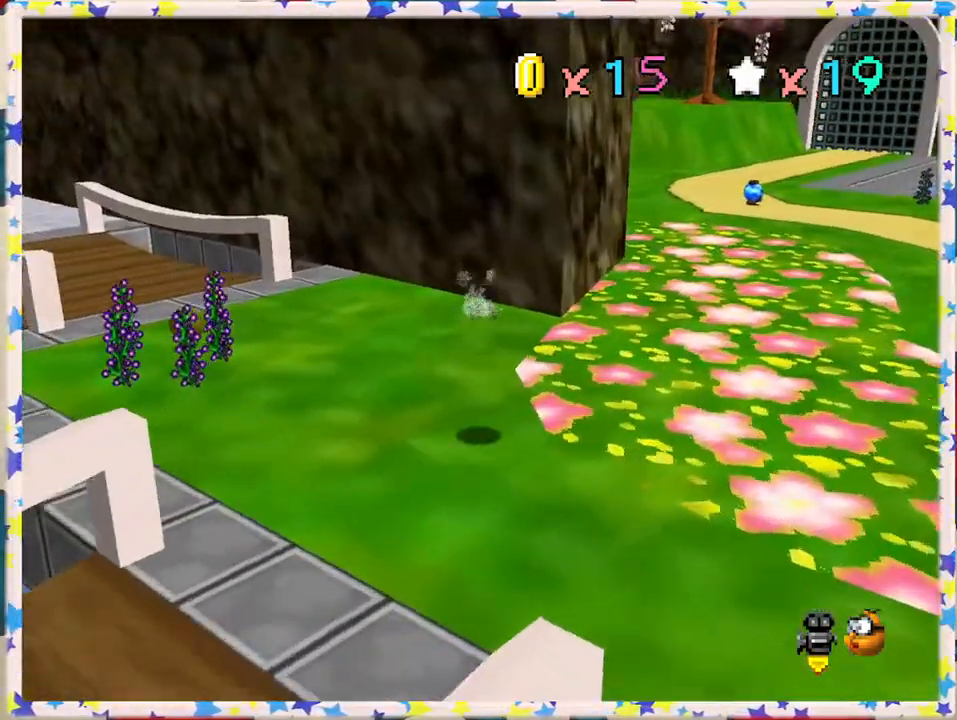
{"buttons": ["A", "Z"], "left_stick": "up-right", "events": [[317, "Z", "down"], [383, "A", "down"]]}
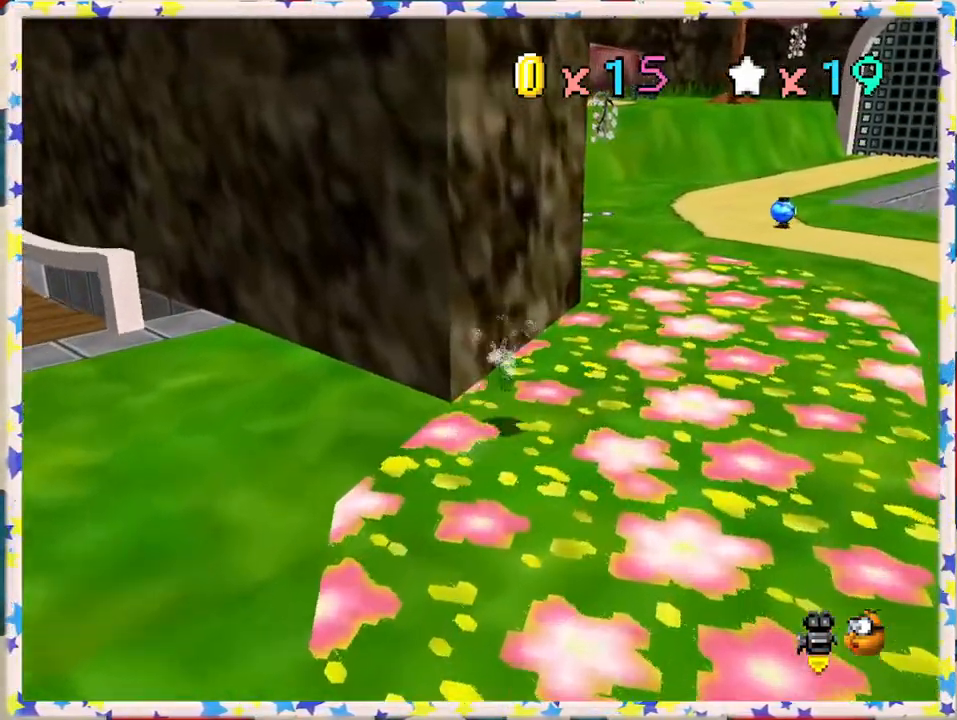
{"buttons": ["Z"], "left_stick": "up-right", "events": [[133, "A", "up"], [383, "C_LEFT", "down"], [483, "C_LEFT", "up"]]}
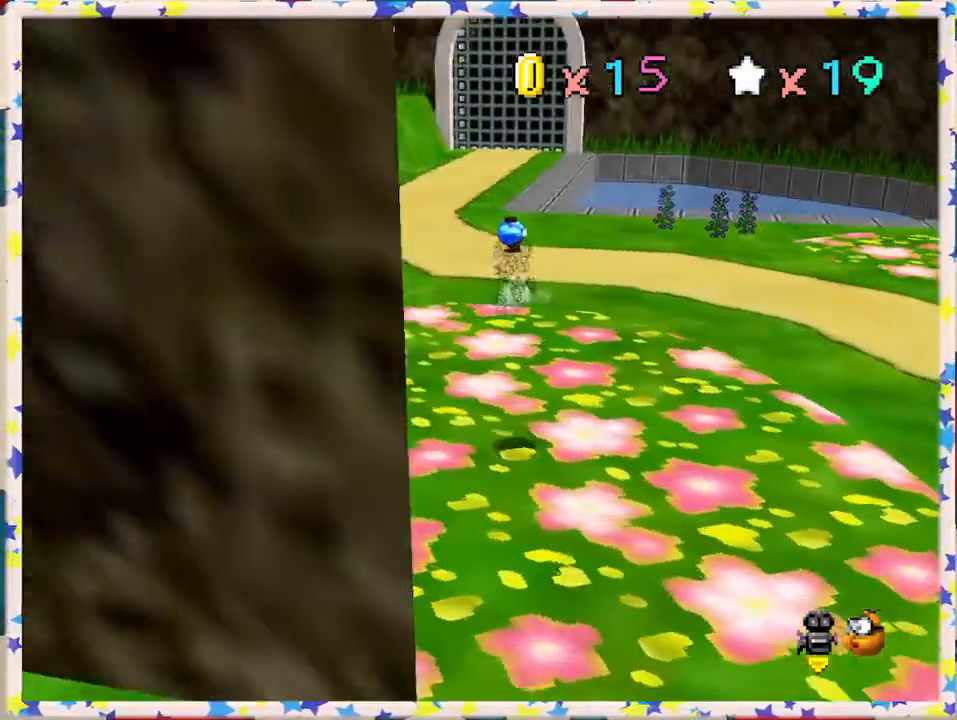
{"buttons": ["A", "Z"], "left_stick": "up", "events": [[33, "left_stick", "up"], [483, "A", "down"]]}
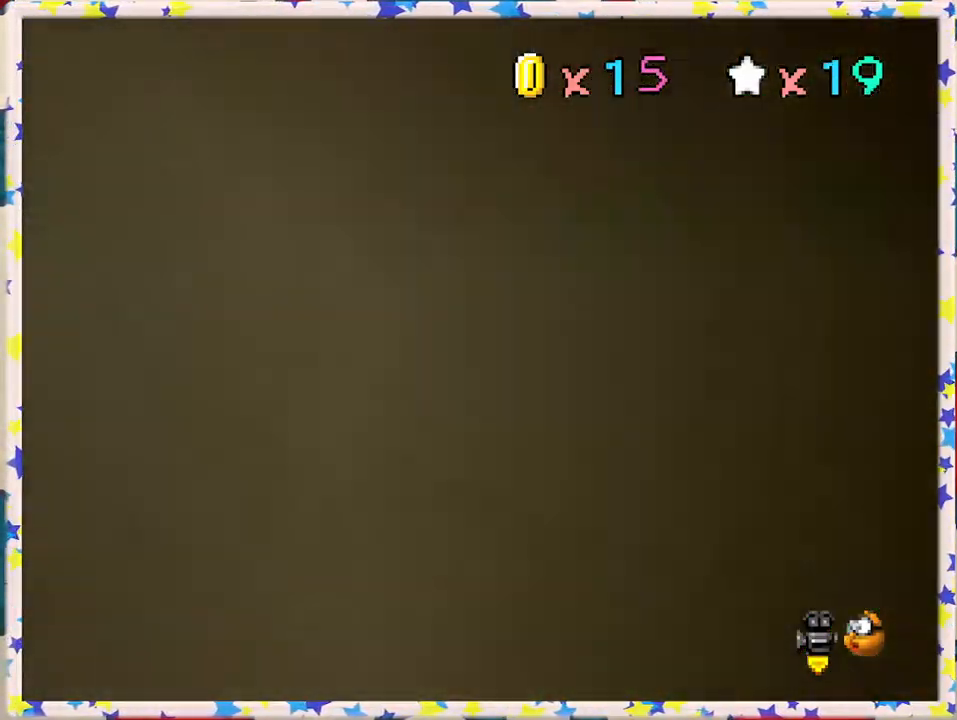
{"buttons": ["Z"], "left_stick": "up", "events": [[283, "A", "up"]]}
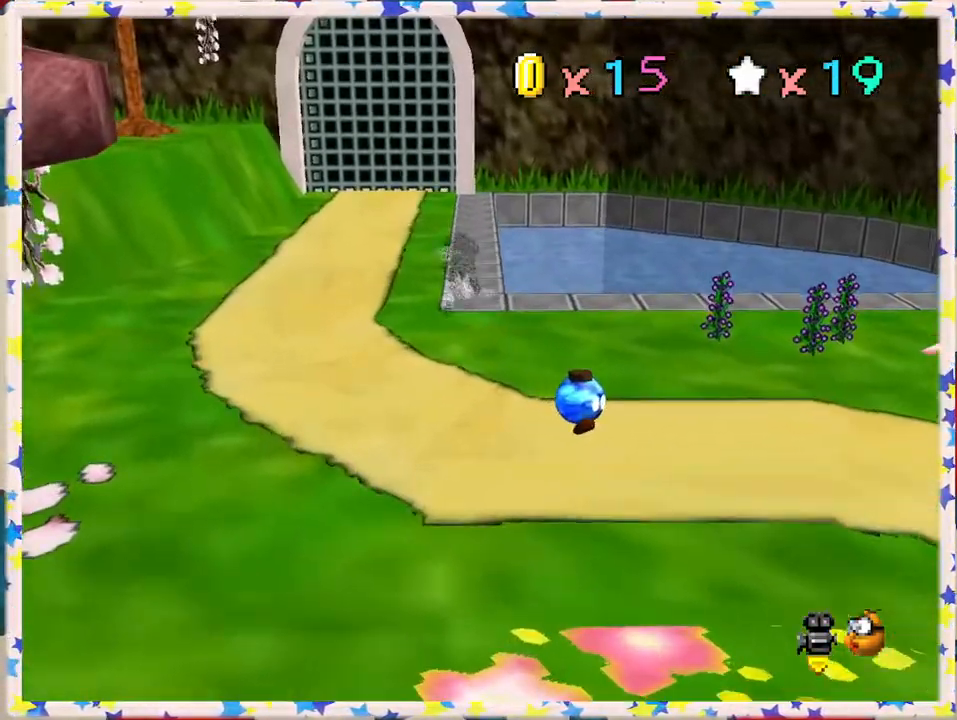
{"buttons": ["Z"], "left_stick": "up-right", "events": [[383, "left_stick", "up-right"]]}
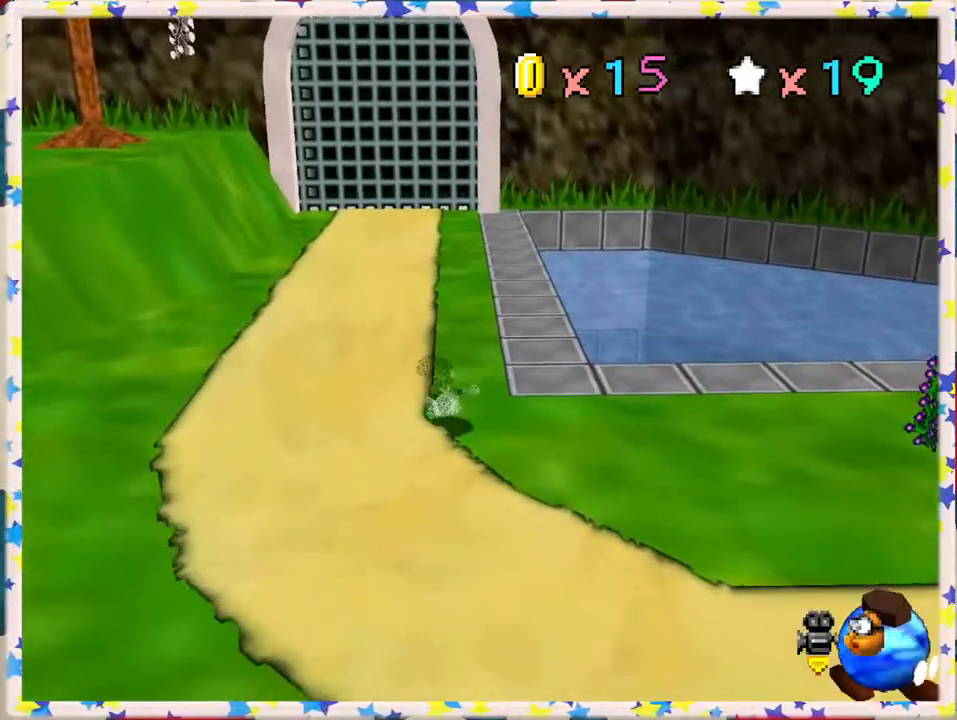
{"buttons": [], "left_stick": "up-right", "events": [[67, "A", "down"], [283, "A", "up"], [283, "Z", "up"]]}
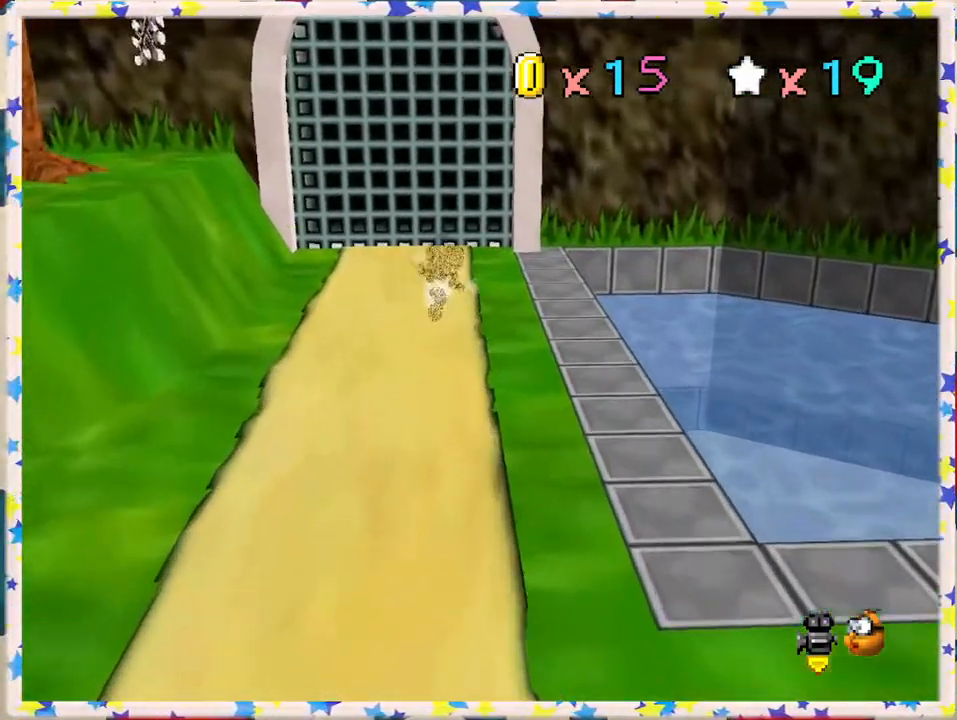
{"buttons": [], "left_stick": "up-right", "events": []}
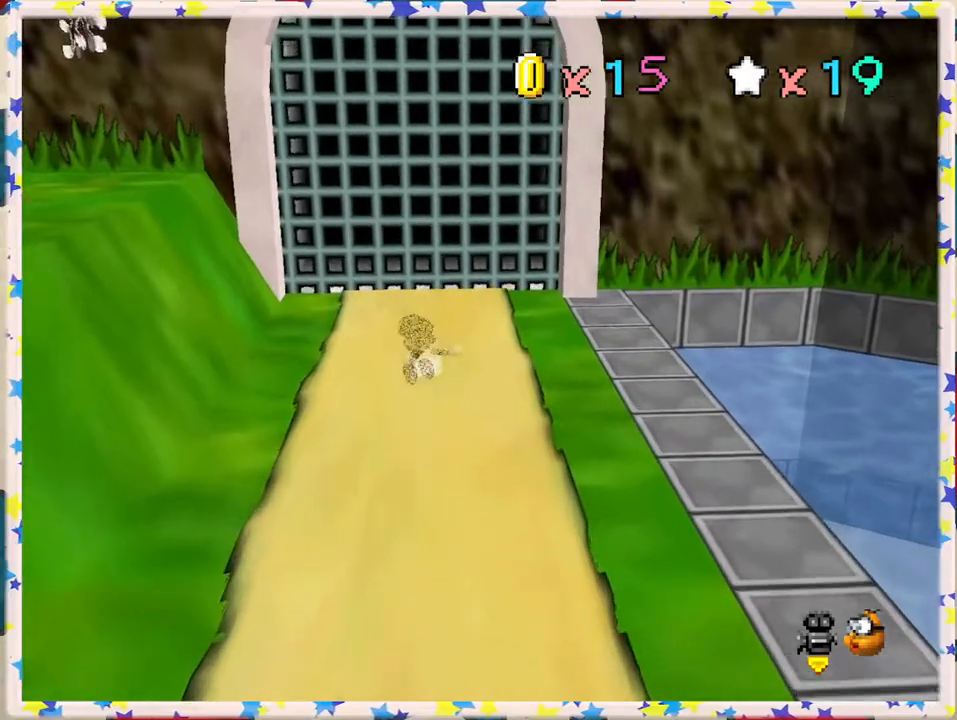
{"buttons": [], "left_stick": "up", "events": [[433, "left_stick", "up"]]}
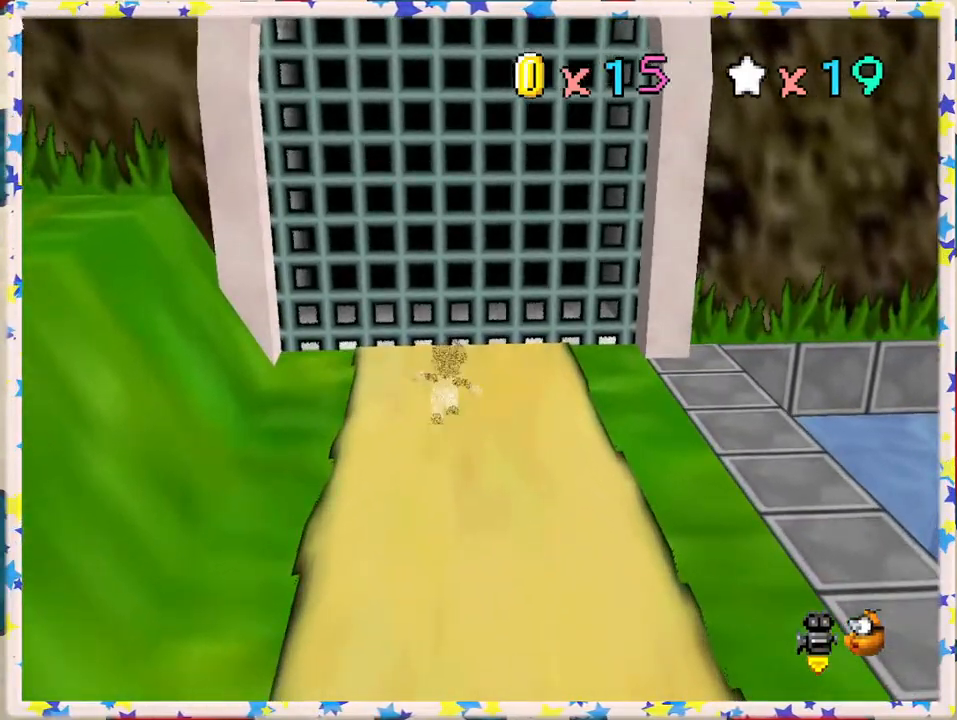
{"buttons": [], "left_stick": "up", "events": []}
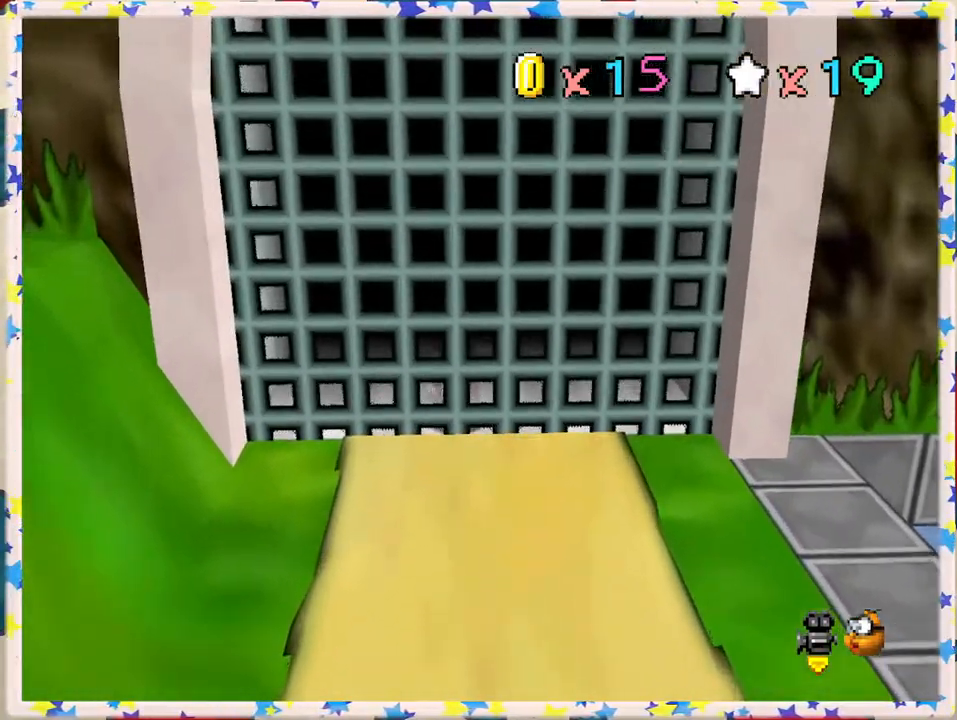
{"buttons": [], "left_stick": "center", "events": [[450, "left_stick", "center"]]}
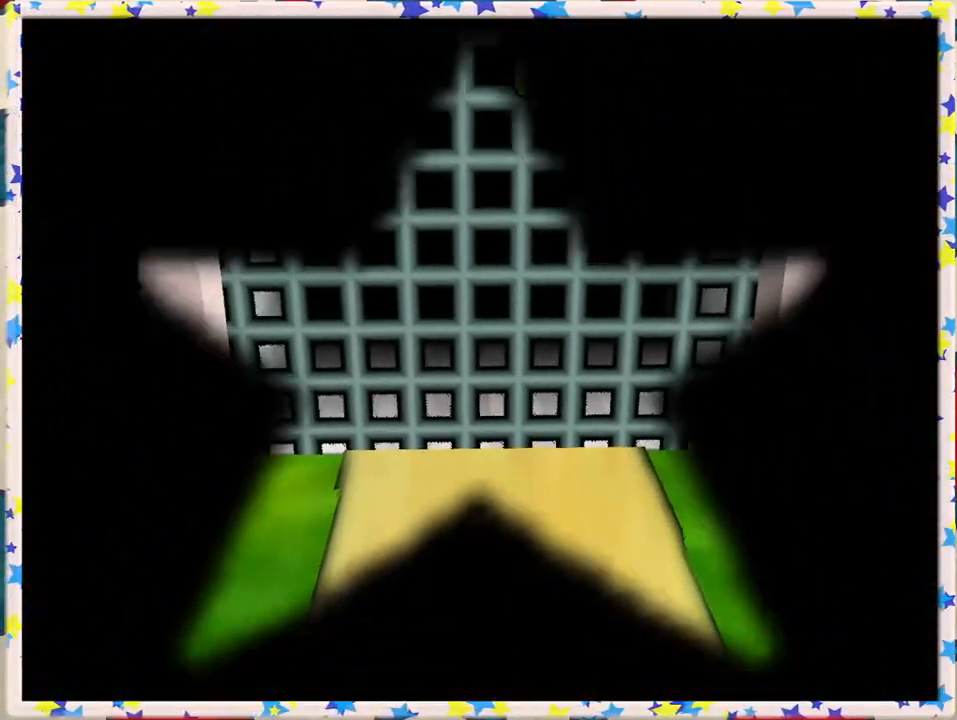
{"buttons": [], "left_stick": "center", "events": [[283, "A", "down"], [417, "A", "up"]]}
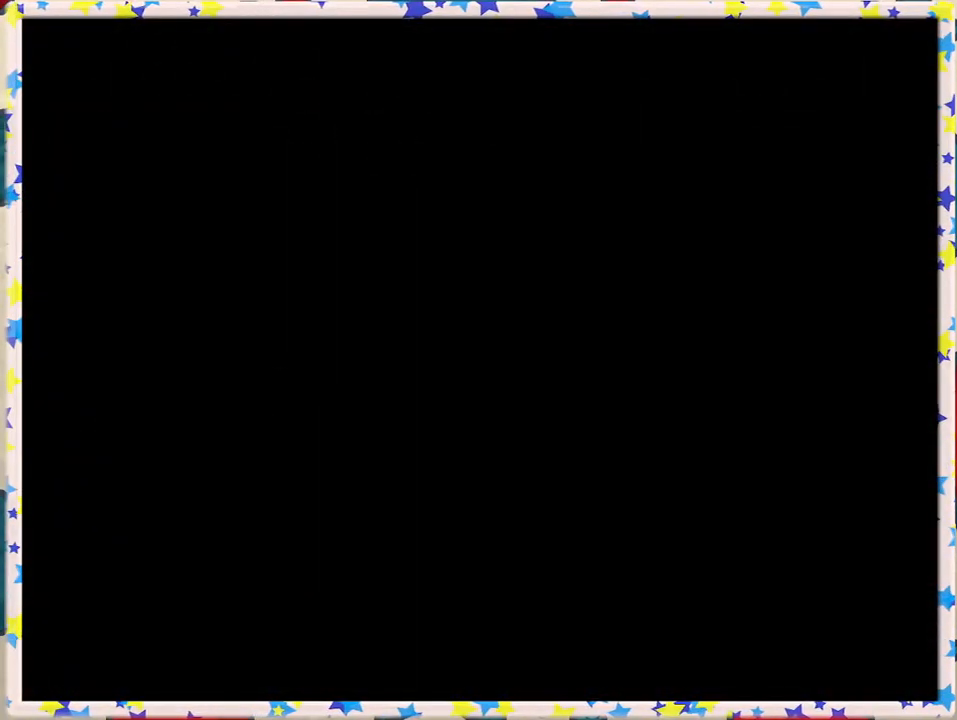
{"buttons": [], "left_stick": "center", "events": []}
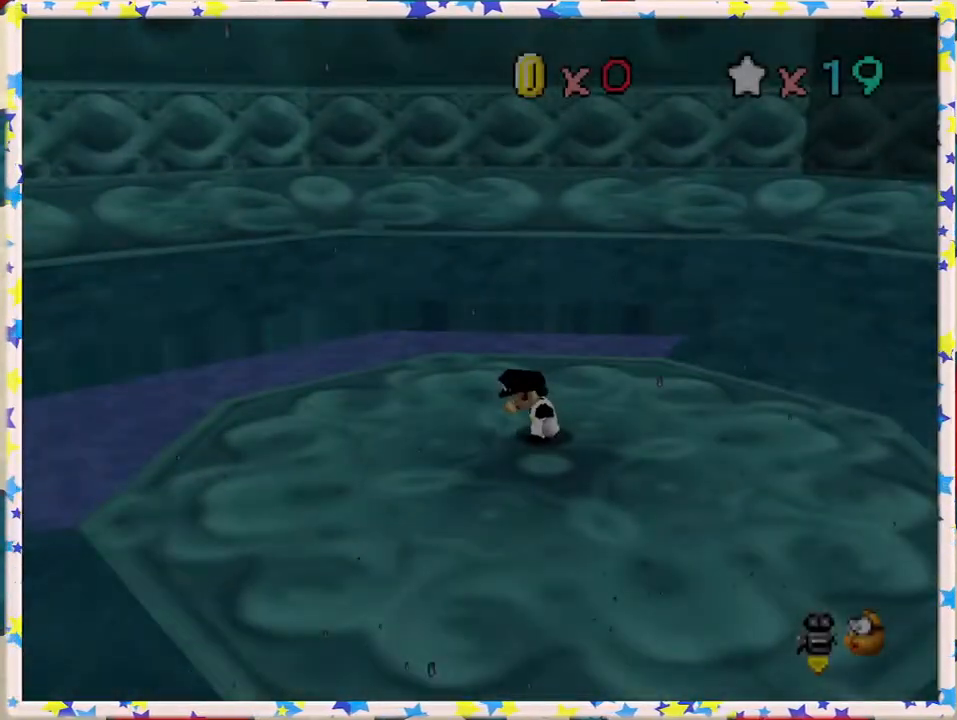
{"buttons": [], "left_stick": "up-left", "events": [[383, "C_RIGHT", "down"], [467, "left_stick", "up-left"], [500, "C_RIGHT", "up"]]}
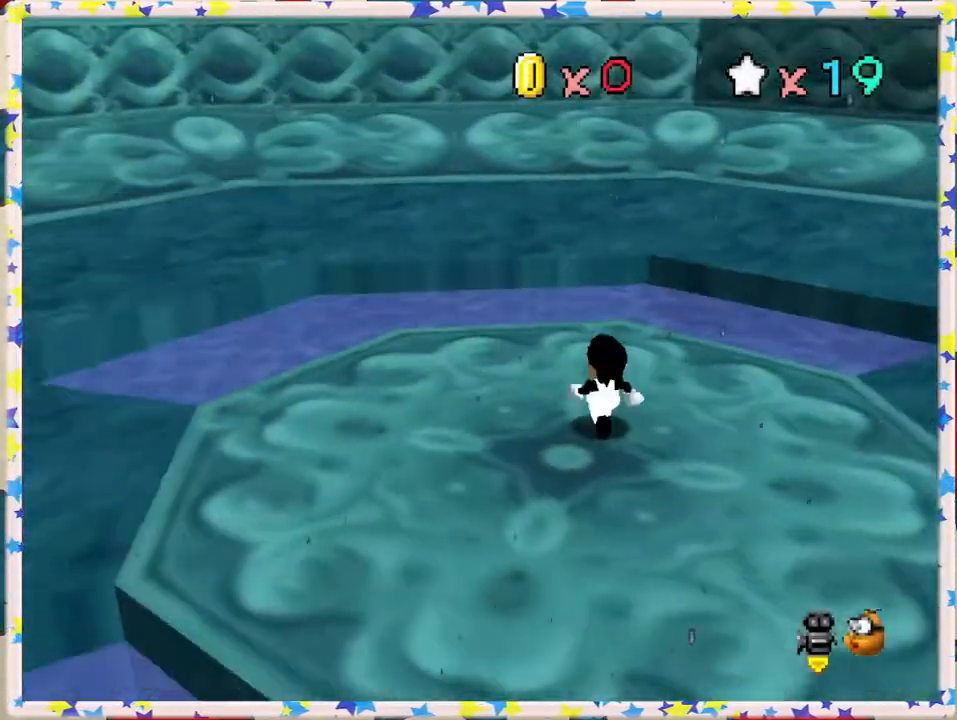
{"buttons": [], "left_stick": "up", "events": [[100, "C_RIGHT", "down"], [217, "C_RIGHT", "up"], [267, "C_RIGHT", "down"], [383, "C_RIGHT", "up"], [433, "left_stick", "up"]]}
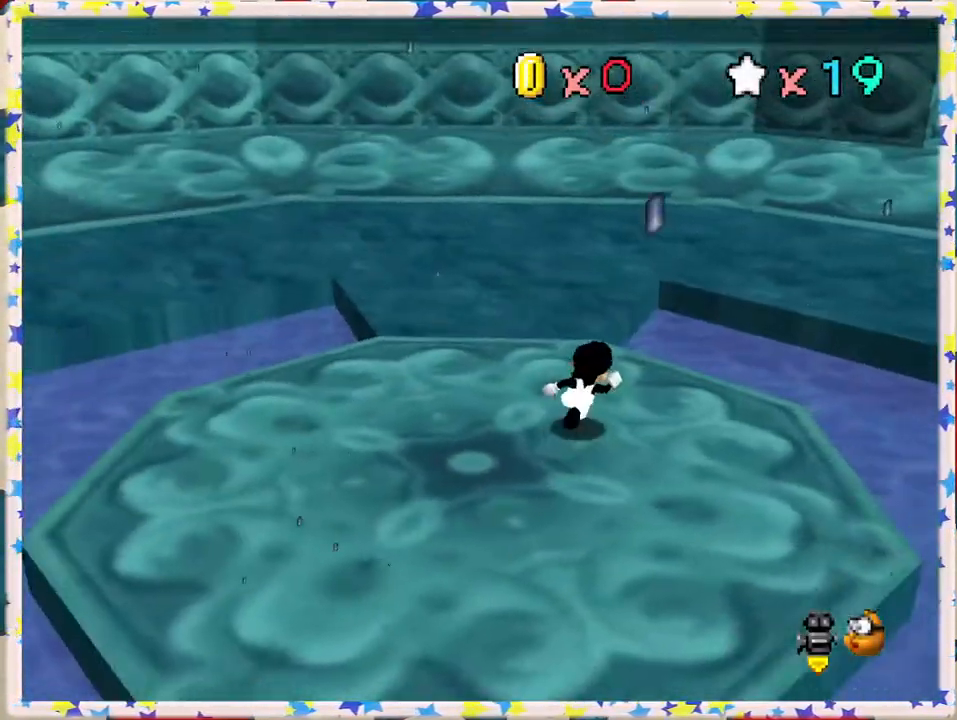
{"buttons": ["A", "Z"], "left_stick": "up", "events": [[133, "C_LEFT", "down"], [233, "C_LEFT", "up"], [400, "Z", "down"], [417, "A", "down"]]}
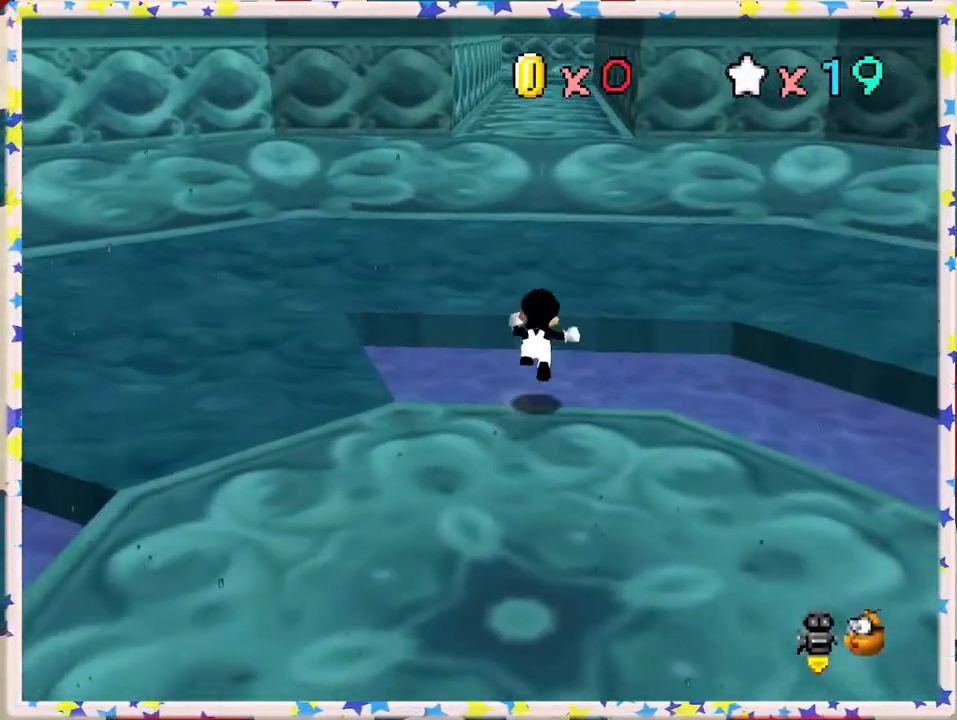
{"buttons": ["Z"], "left_stick": "up-left", "events": [[117, "A", "up"], [400, "left_stick", "up-left"]]}
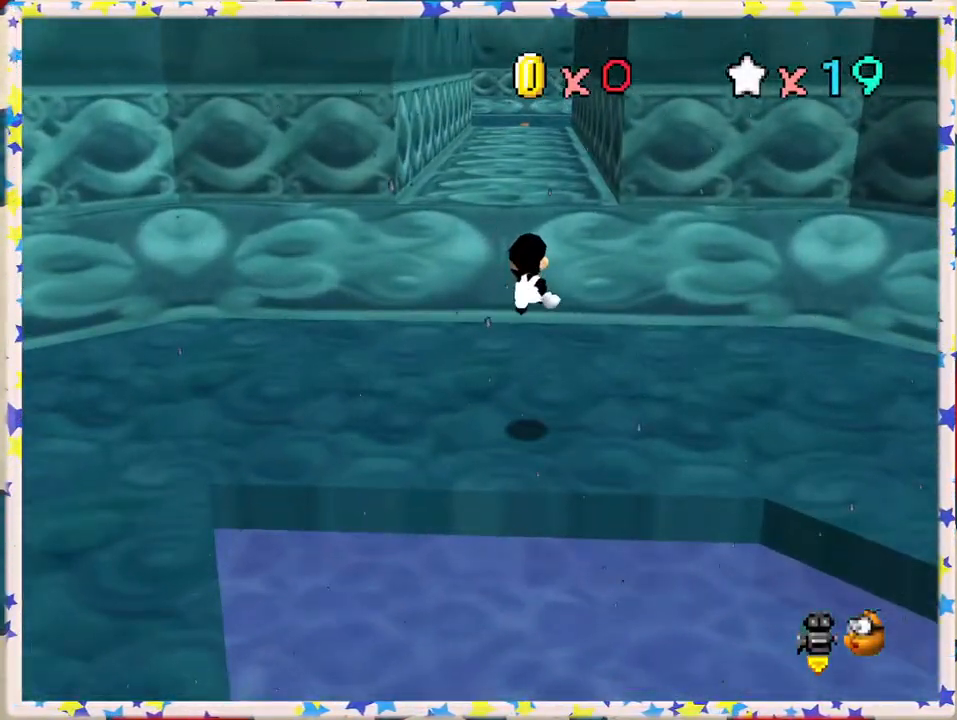
{"buttons": ["A", "Z"], "left_stick": "up-left", "events": [[450, "A", "down"]]}
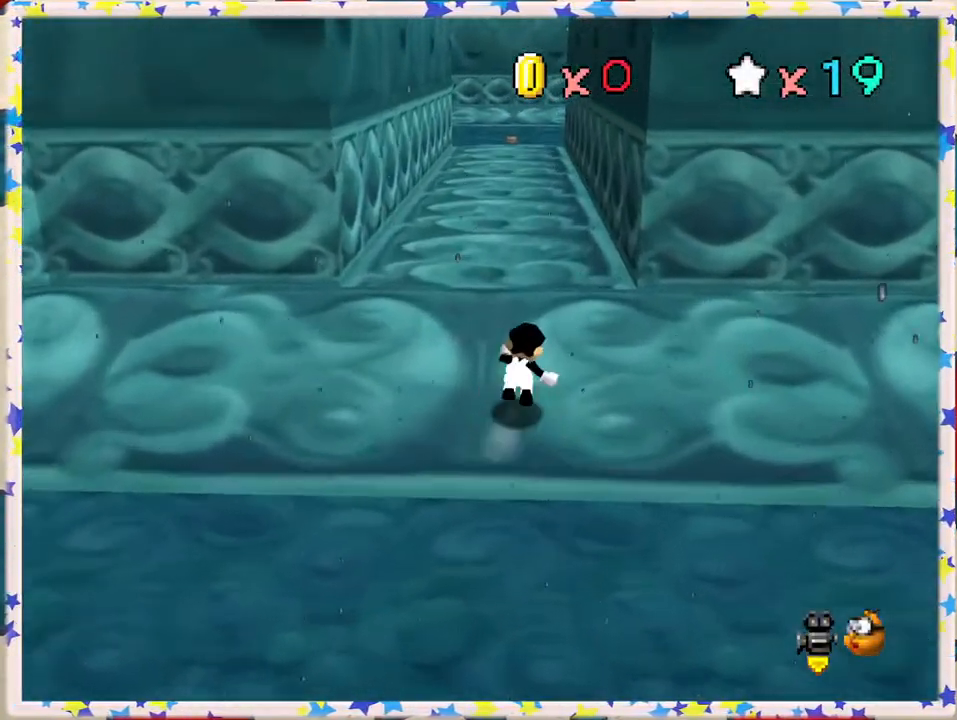
{"buttons": [], "left_stick": "up-left", "events": [[150, "A", "up"], [167, "Z", "up"], [183, "left_stick", "up"], [500, "left_stick", "up-left"]]}
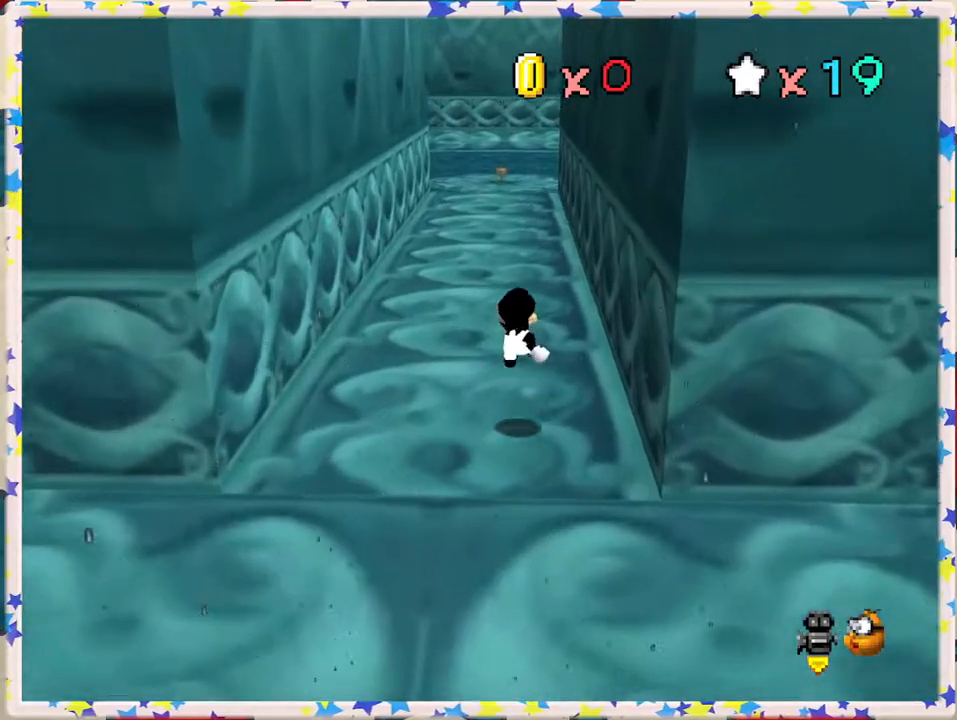
{"buttons": ["A"], "left_stick": "up-left", "events": [[333, "A", "down"], [333, "Z", "down"], [467, "Z", "up"]]}
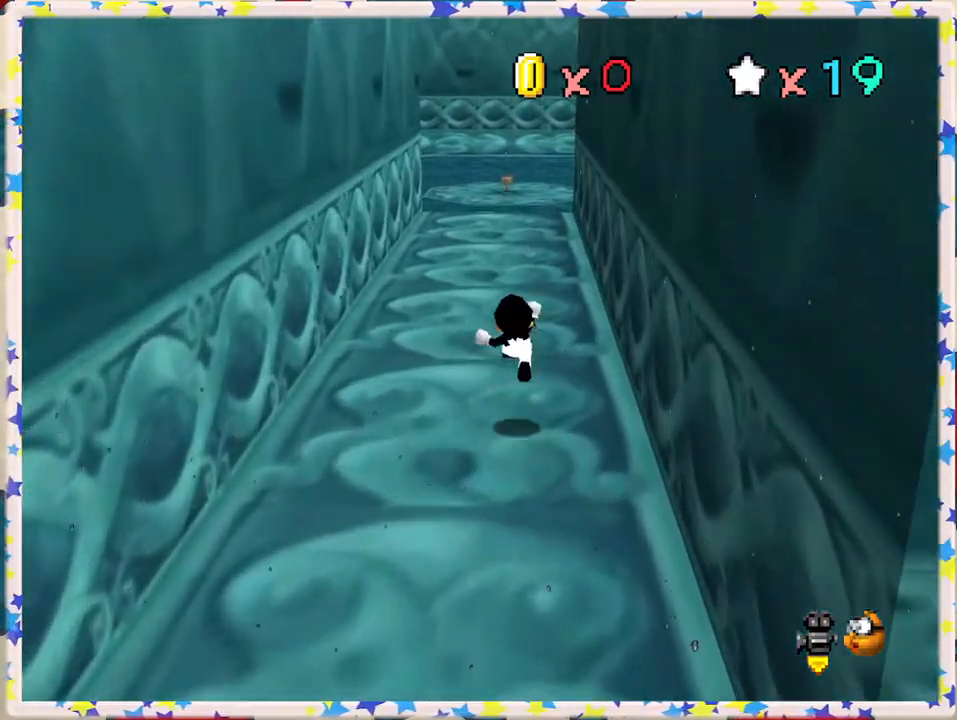
{"buttons": [], "left_stick": "up-left", "events": [[33, "A", "up"]]}